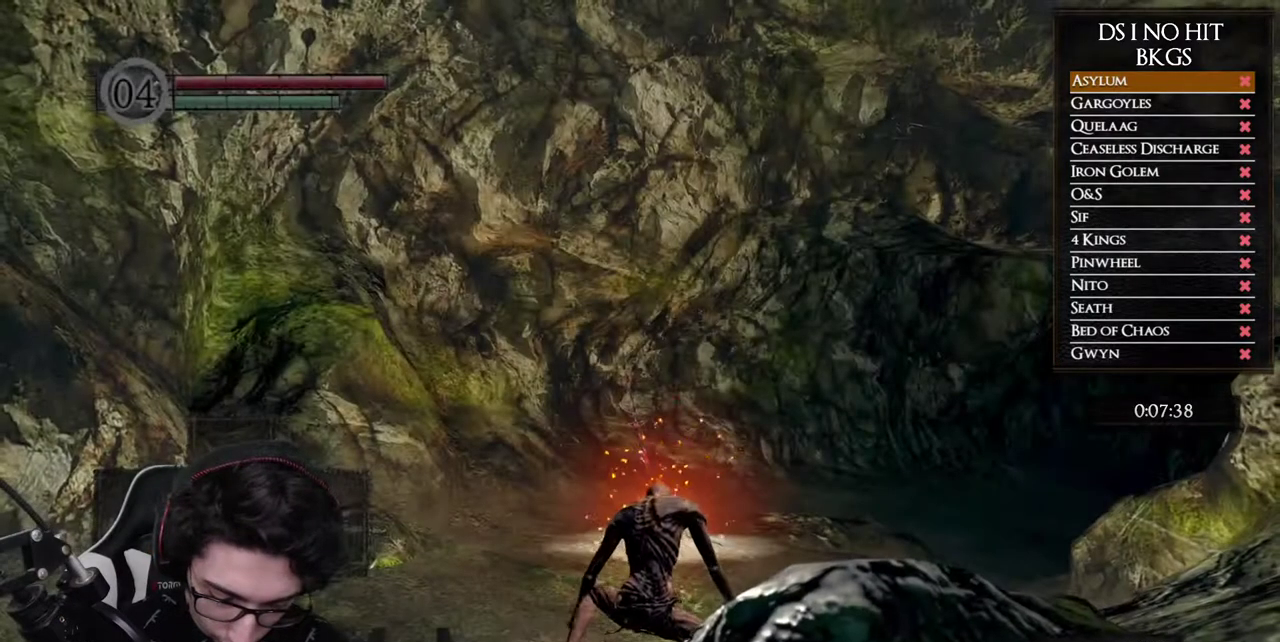
Gameplay with a controller (Xbox layout); each line is a JSON object with the inputs held at the frame after it. "button_events" lists button changes between this image and that frame as [ms after this image, input, new state], when the widget could be followed in between (sticks are given only as held states). Not read: L1 L2 R1 R2.
{"buttons": [], "left_stick": "center", "right_stick": "center", "button_events": []}
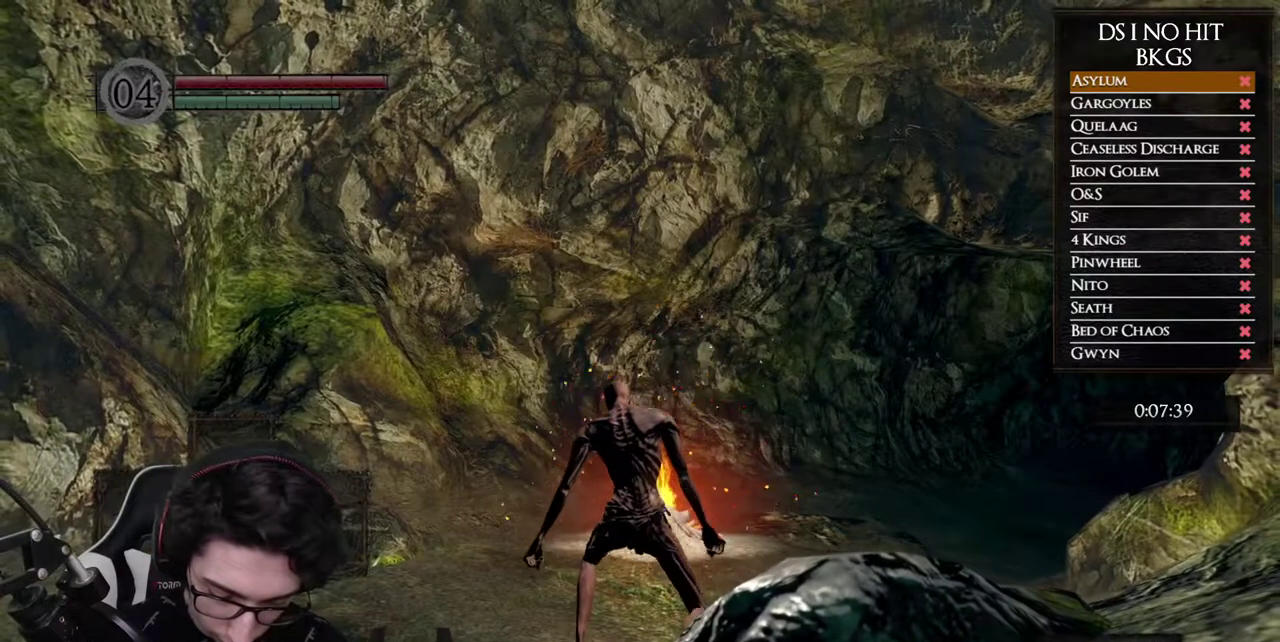
{"buttons": [], "left_stick": "center", "right_stick": "center", "button_events": []}
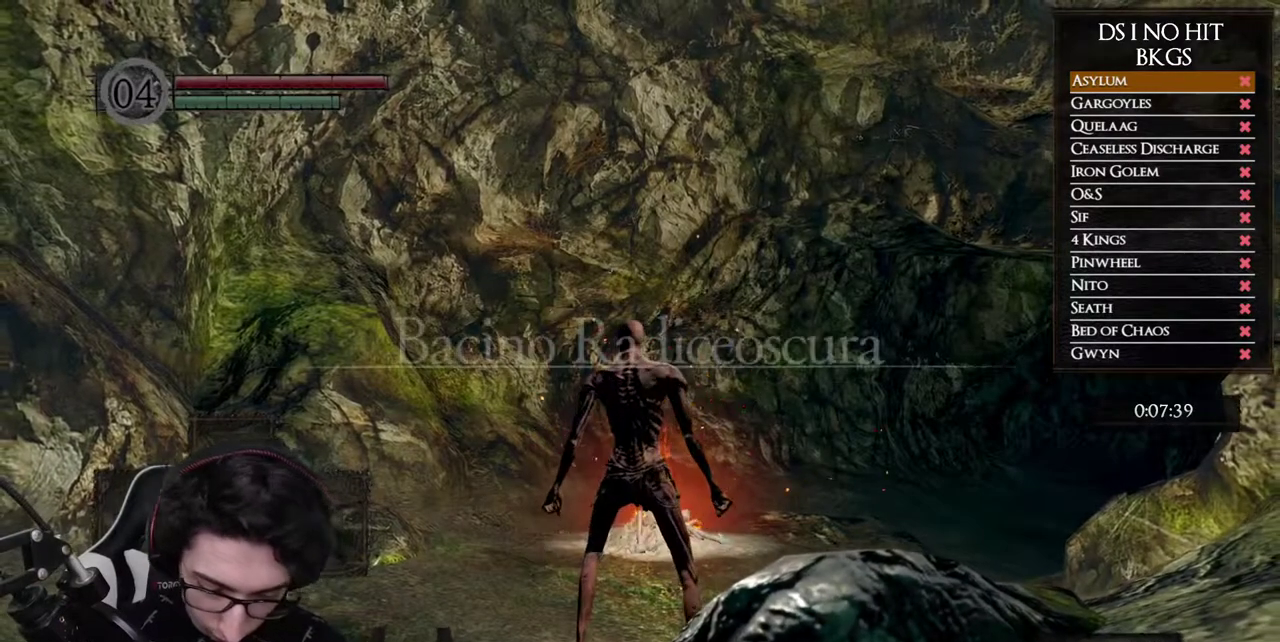
{"buttons": [], "left_stick": "center", "right_stick": "center", "button_events": []}
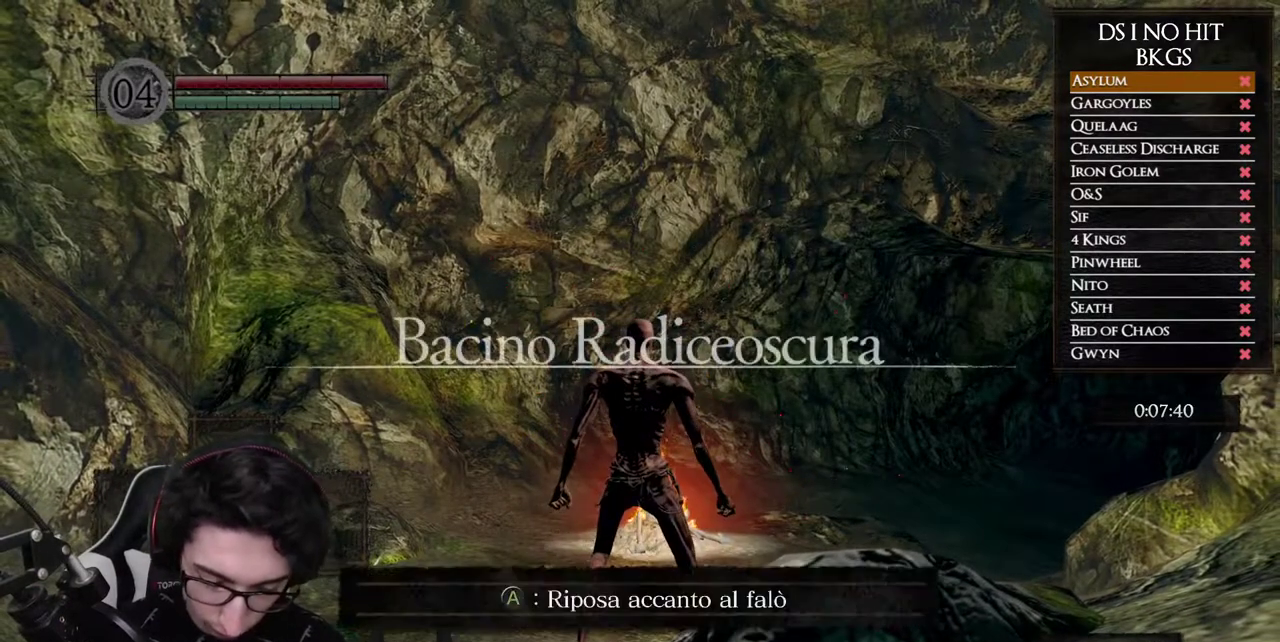
{"buttons": [], "left_stick": "center", "right_stick": "center", "button_events": []}
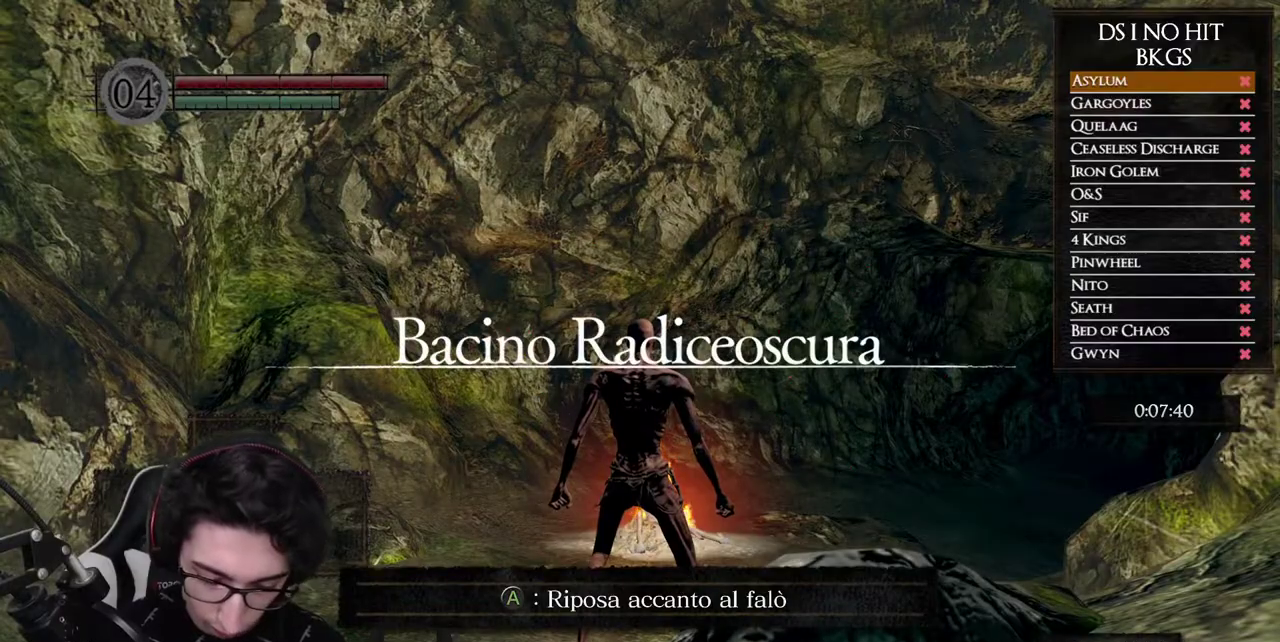
{"buttons": [], "left_stick": "center", "right_stick": "center", "button_events": []}
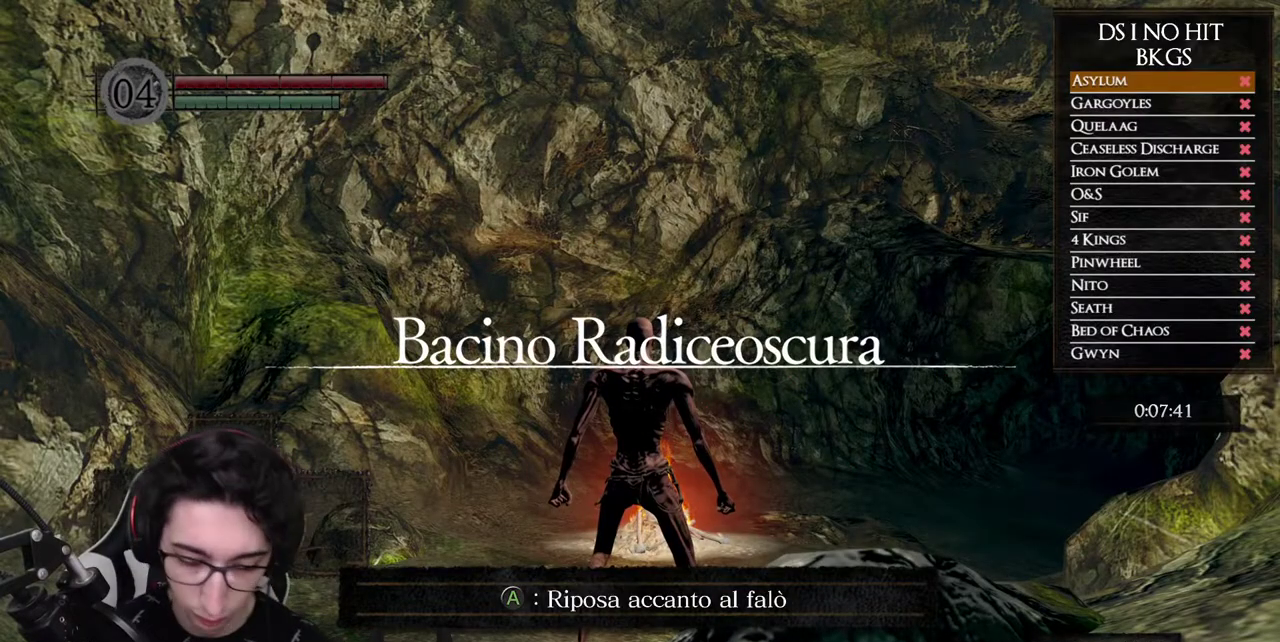
{"buttons": [], "left_stick": "left", "right_stick": "down-left", "button_events": []}
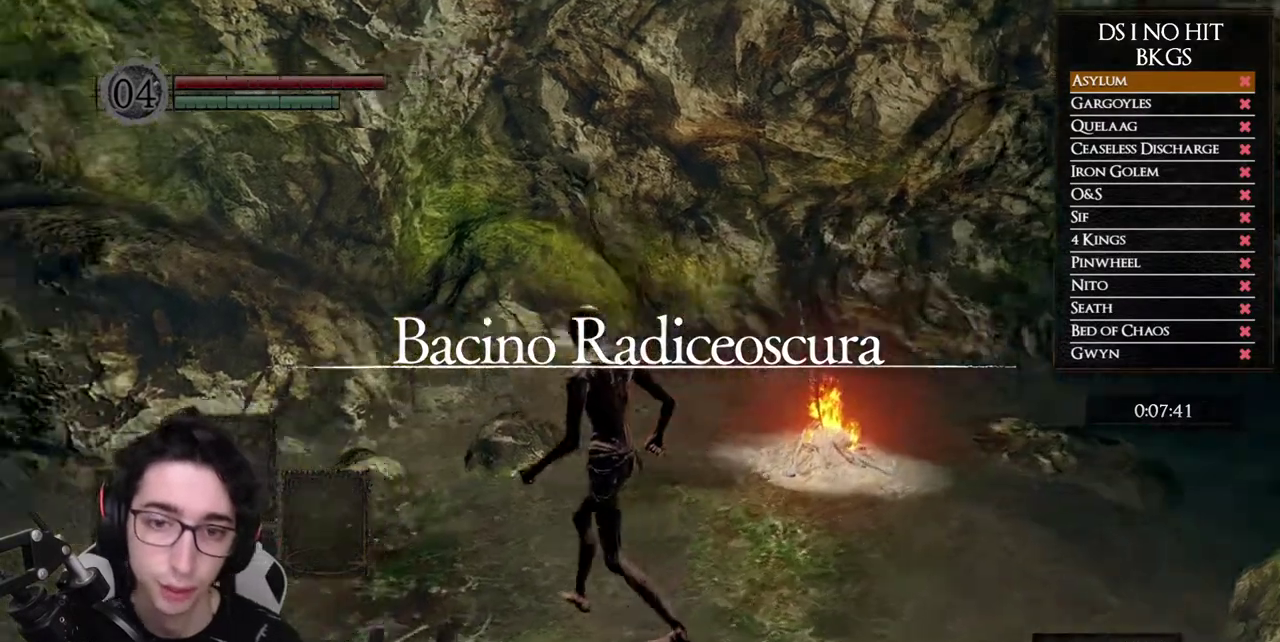
{"buttons": [], "left_stick": "up-left", "right_stick": "up-left", "button_events": []}
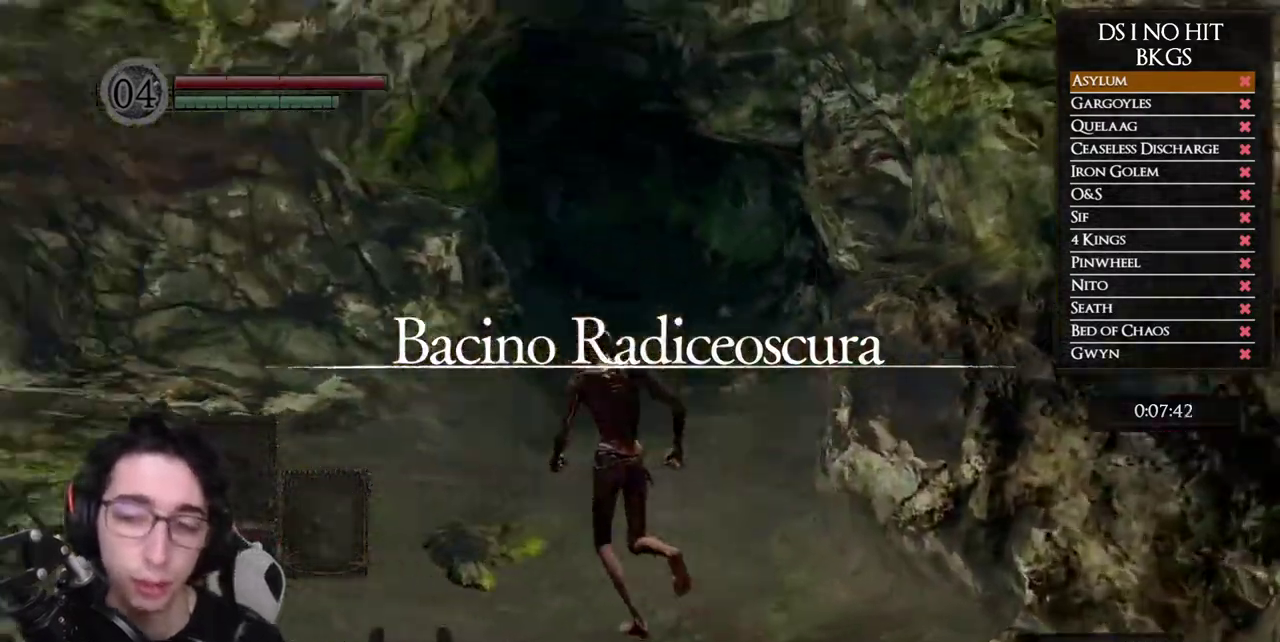
{"buttons": ["B"], "left_stick": "up", "right_stick": "center", "button_events": [[83, "B", "down"]]}
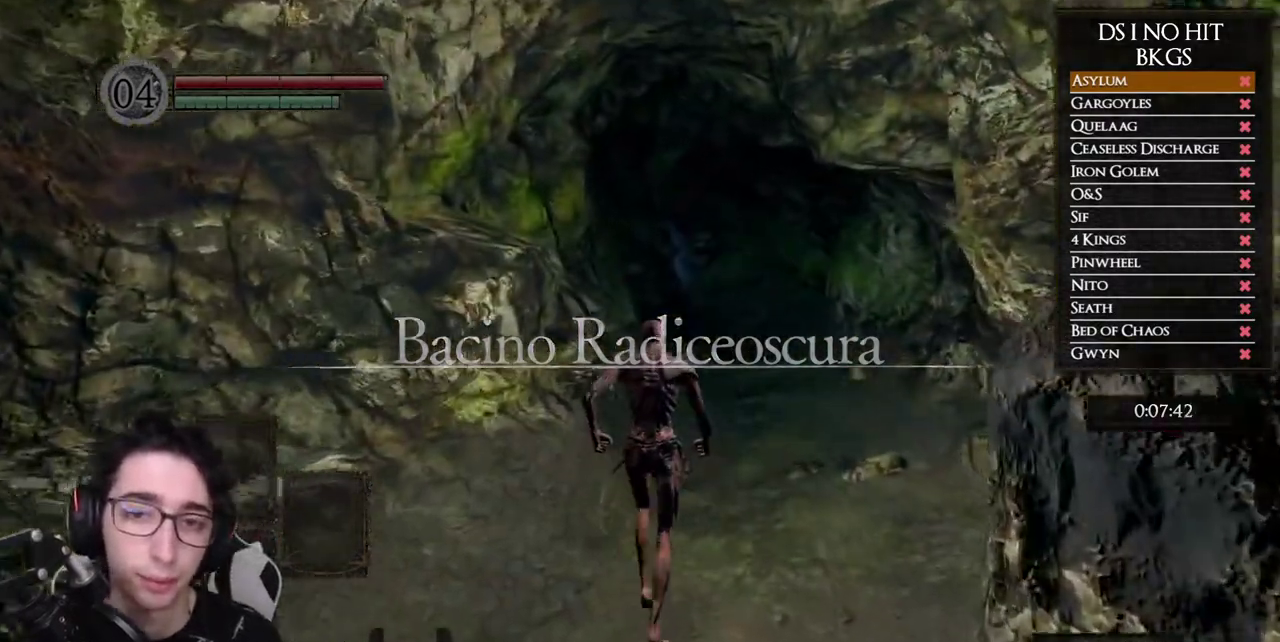
{"buttons": ["B"], "left_stick": "up", "right_stick": "center", "button_events": []}
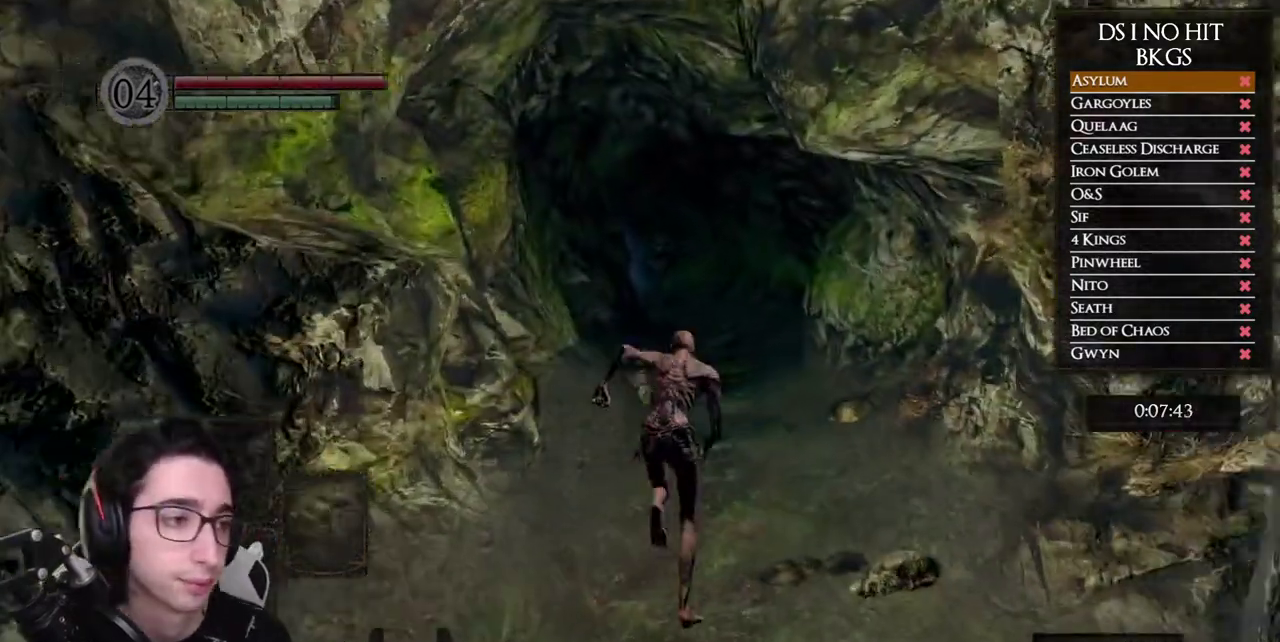
{"buttons": ["B"], "left_stick": "up", "right_stick": "center", "button_events": []}
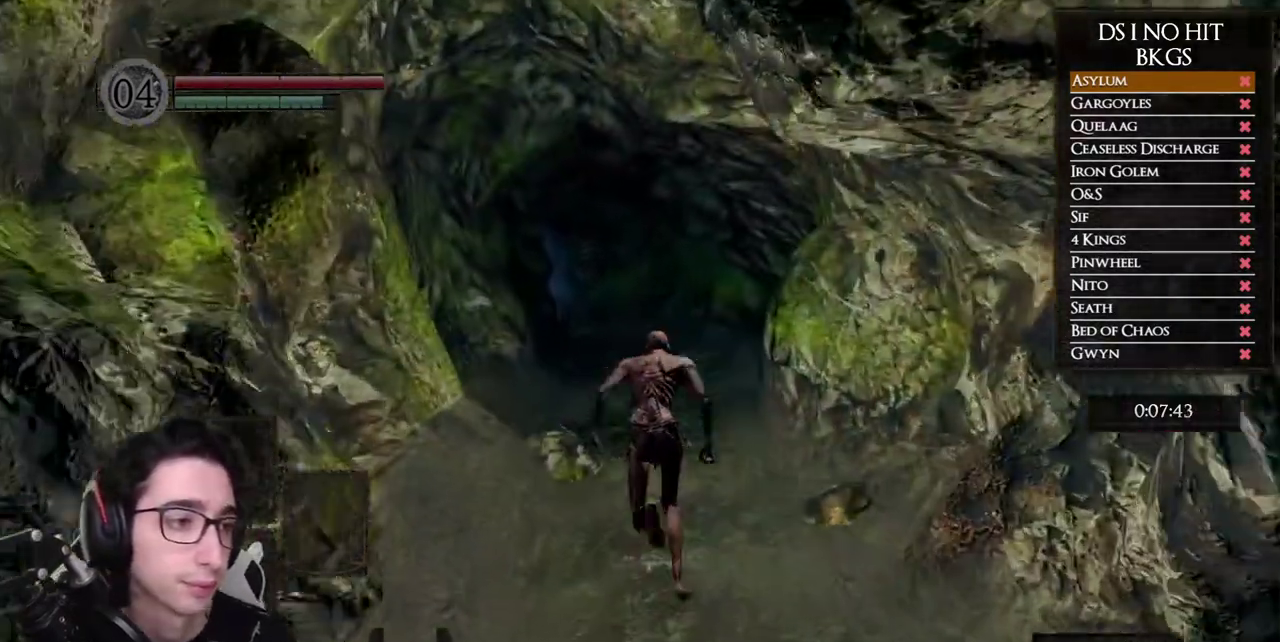
{"buttons": ["B"], "left_stick": "up", "right_stick": "center", "button_events": []}
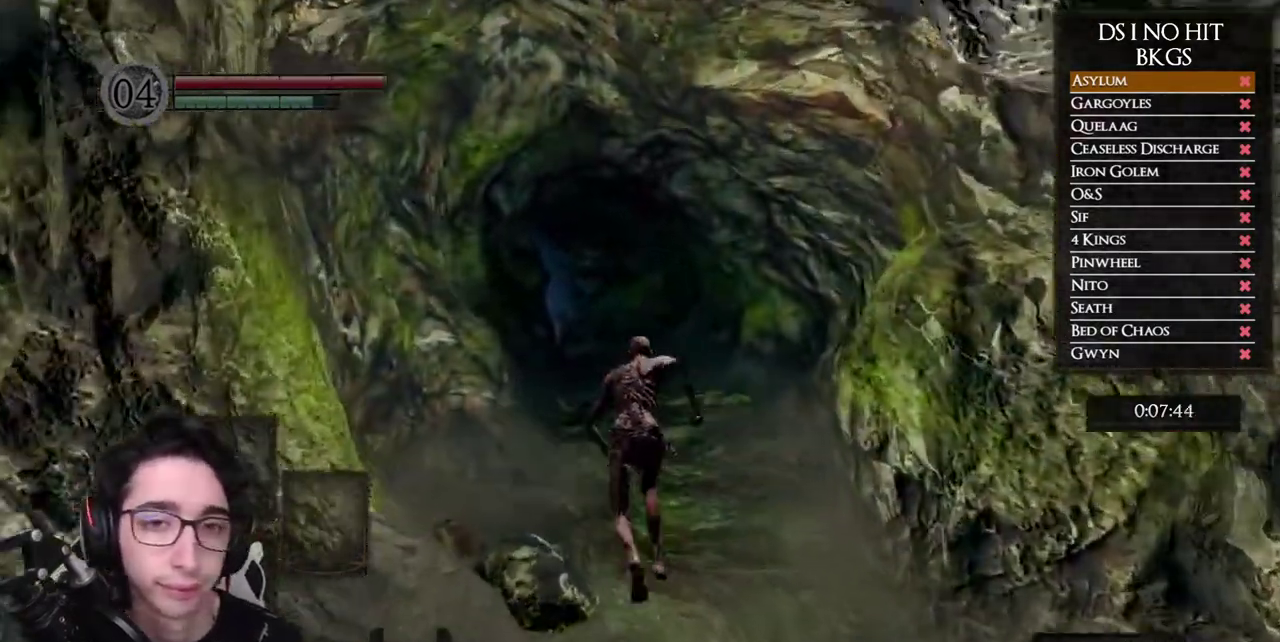
{"buttons": ["B"], "left_stick": "up", "right_stick": "center", "button_events": []}
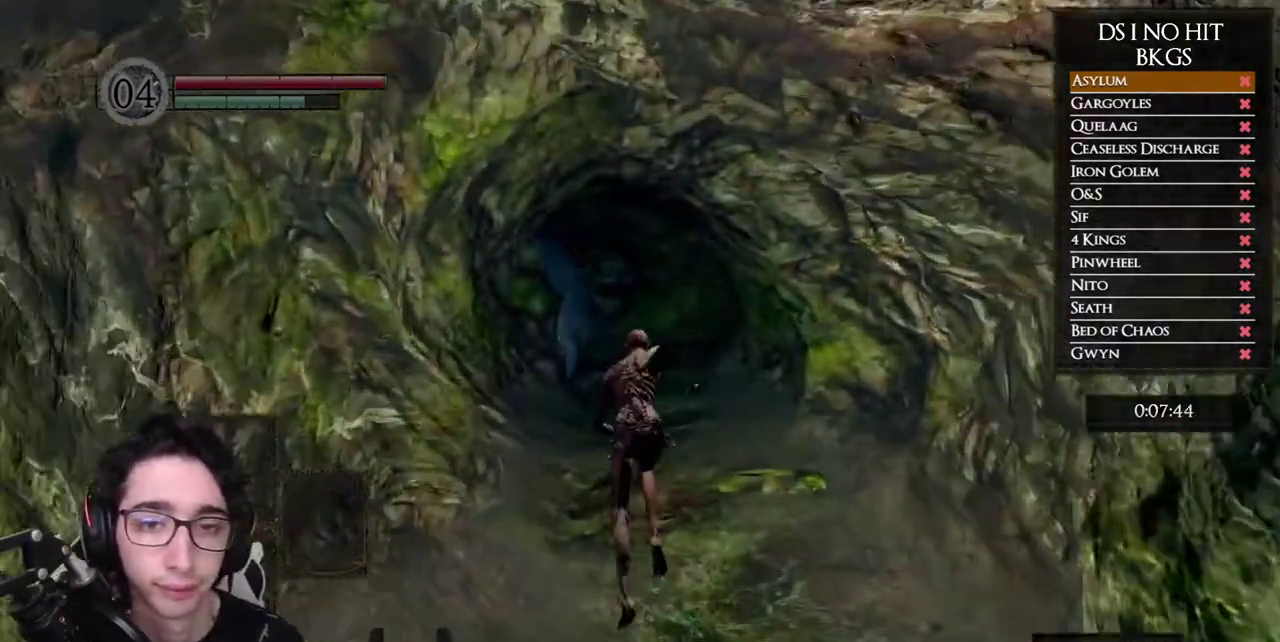
{"buttons": ["B"], "left_stick": "up", "right_stick": "center", "button_events": []}
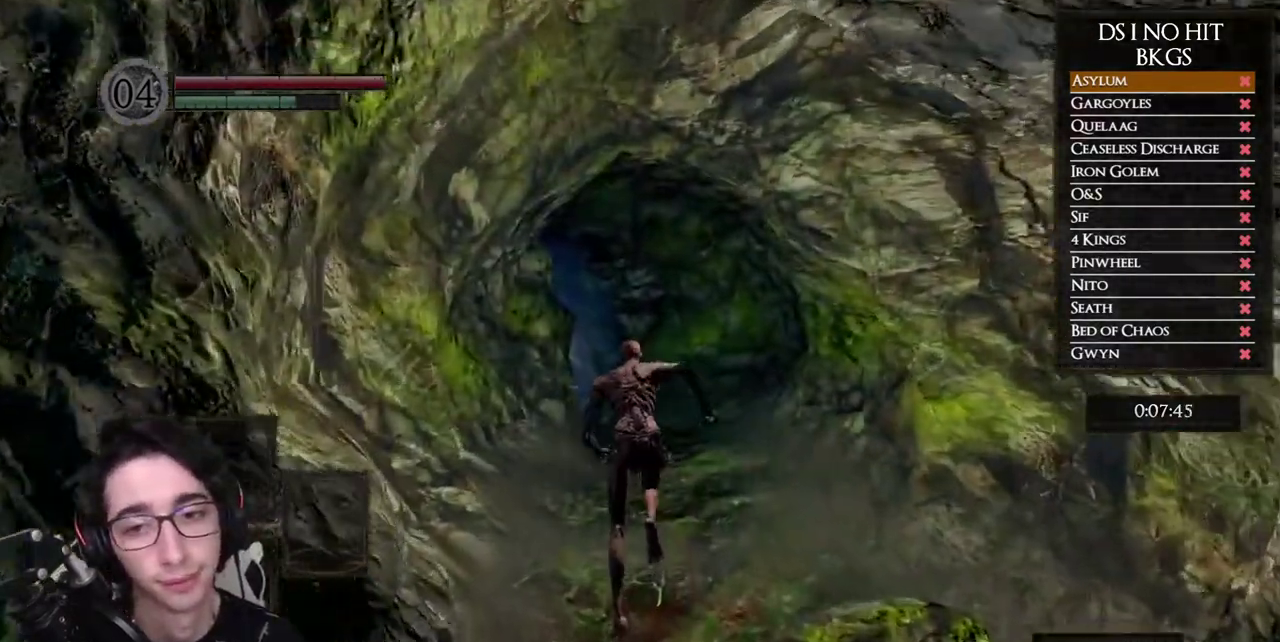
{"buttons": ["B"], "left_stick": "up", "right_stick": "center", "button_events": []}
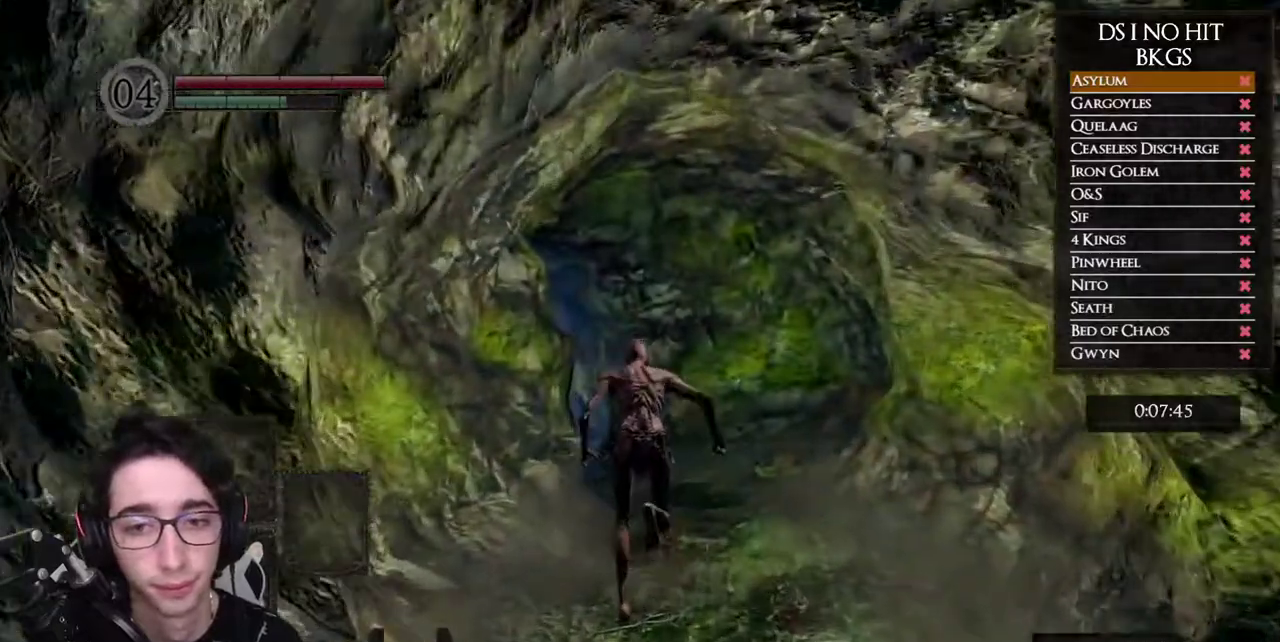
{"buttons": ["B"], "left_stick": "up", "right_stick": "center", "button_events": []}
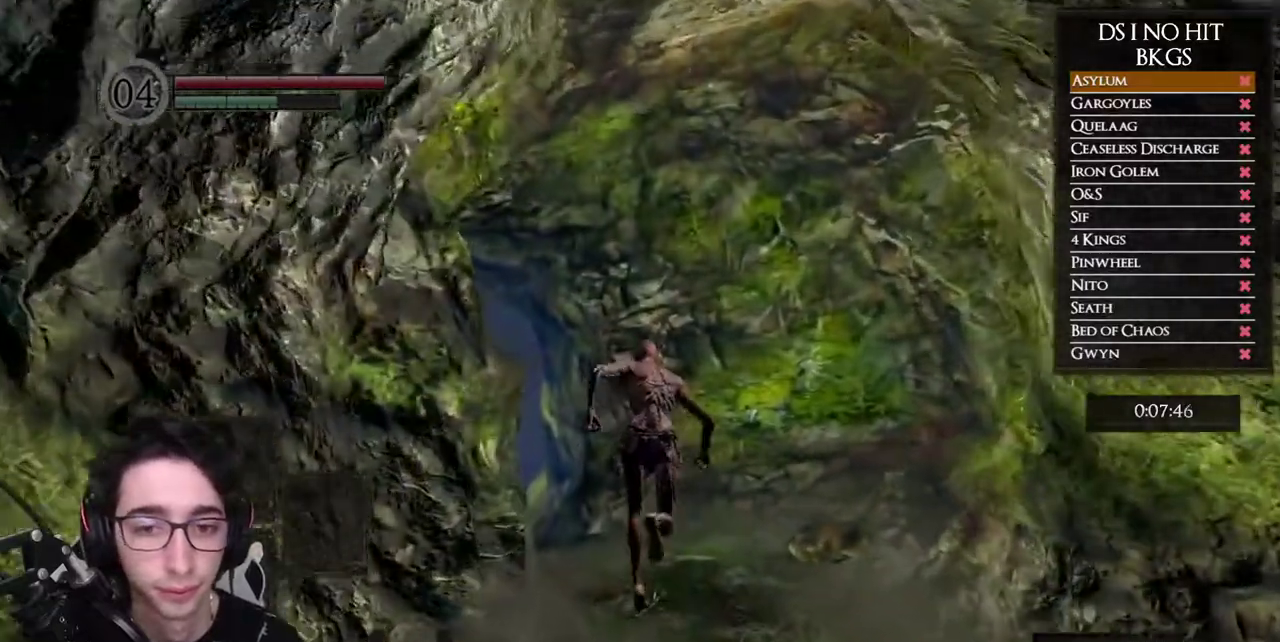
{"buttons": ["B"], "left_stick": "up", "right_stick": "center", "button_events": []}
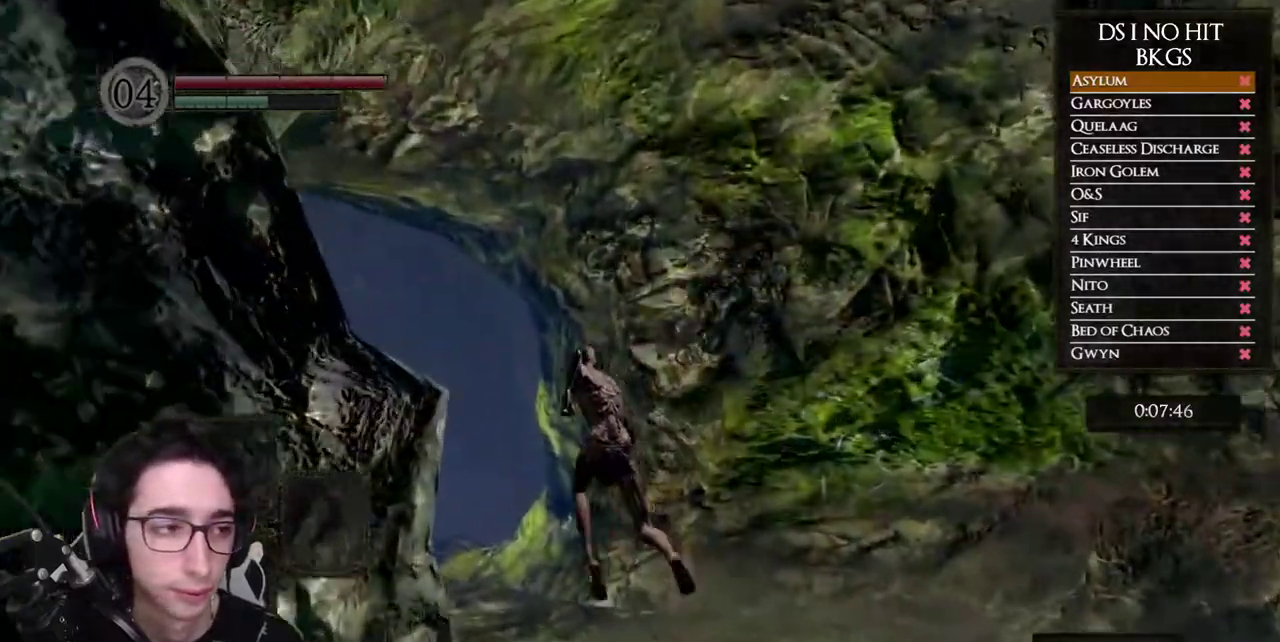
{"buttons": ["B"], "left_stick": "up-left", "right_stick": "center", "button_events": []}
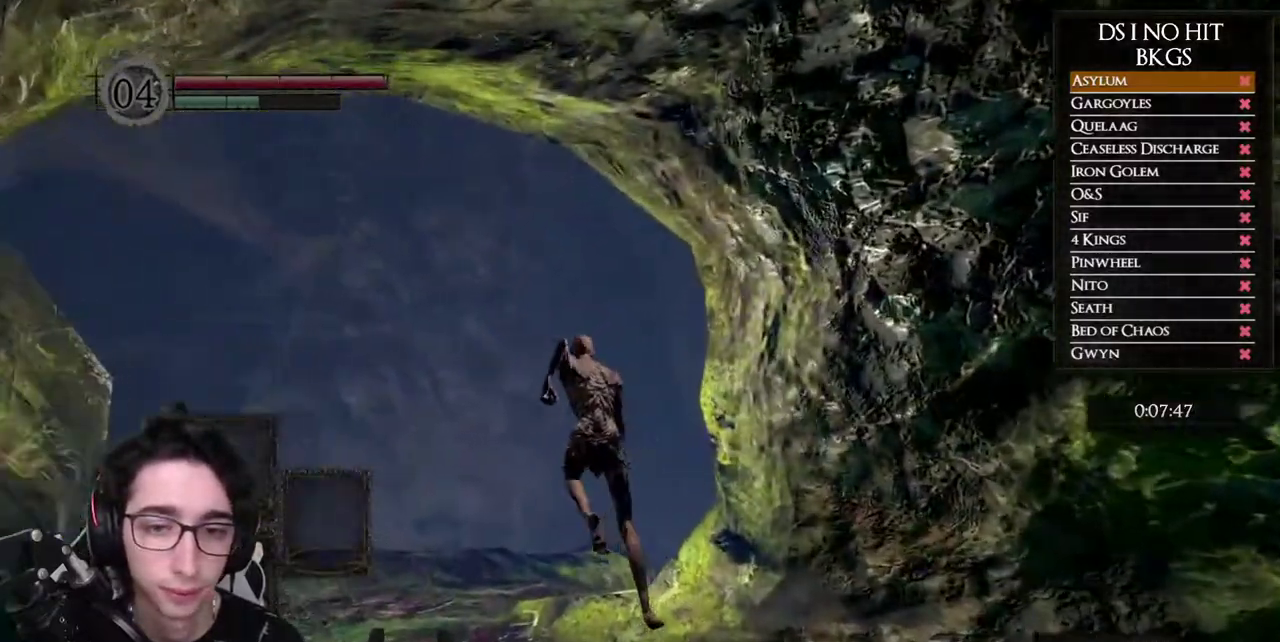
{"buttons": [], "left_stick": "up-right", "right_stick": "right", "button_events": [[150, "B", "up"]]}
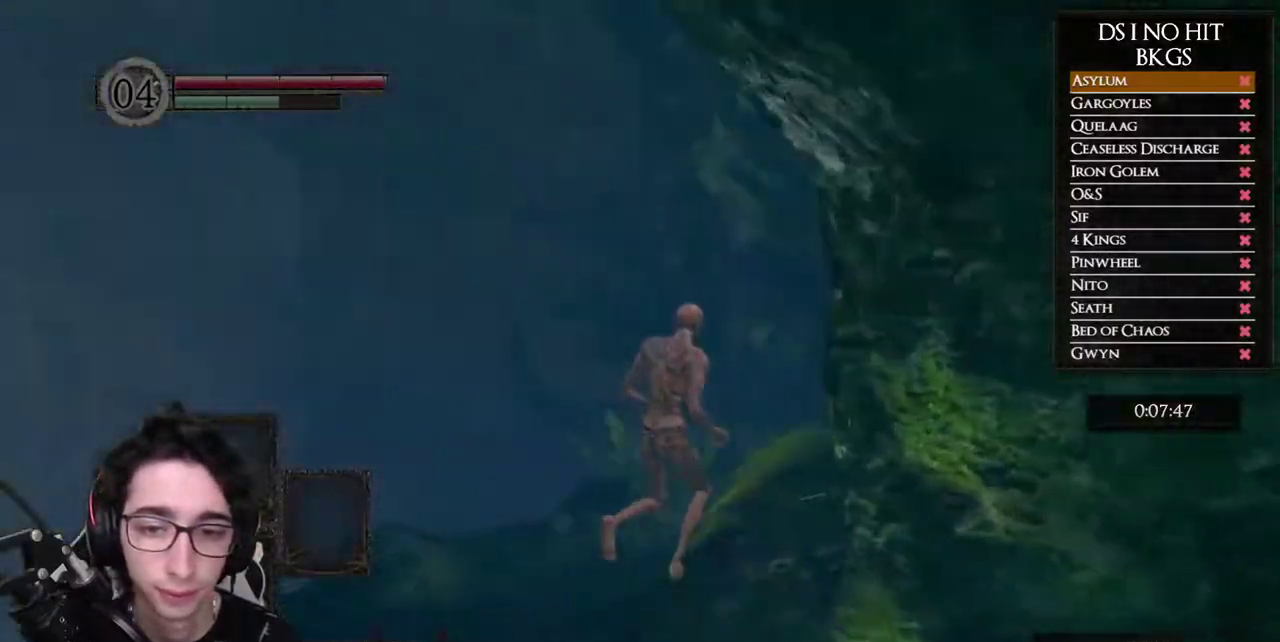
{"buttons": ["B"], "left_stick": "up-right", "right_stick": "center", "button_events": [[300, "B", "down"]]}
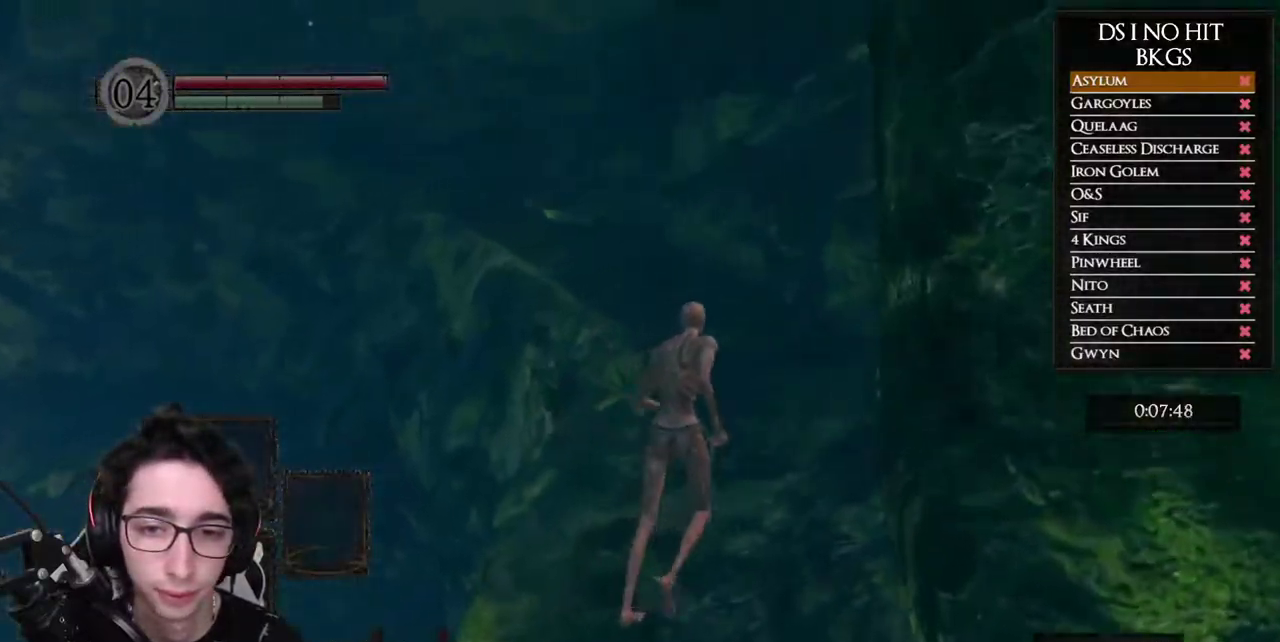
{"buttons": ["B"], "left_stick": "up", "right_stick": "center", "button_events": []}
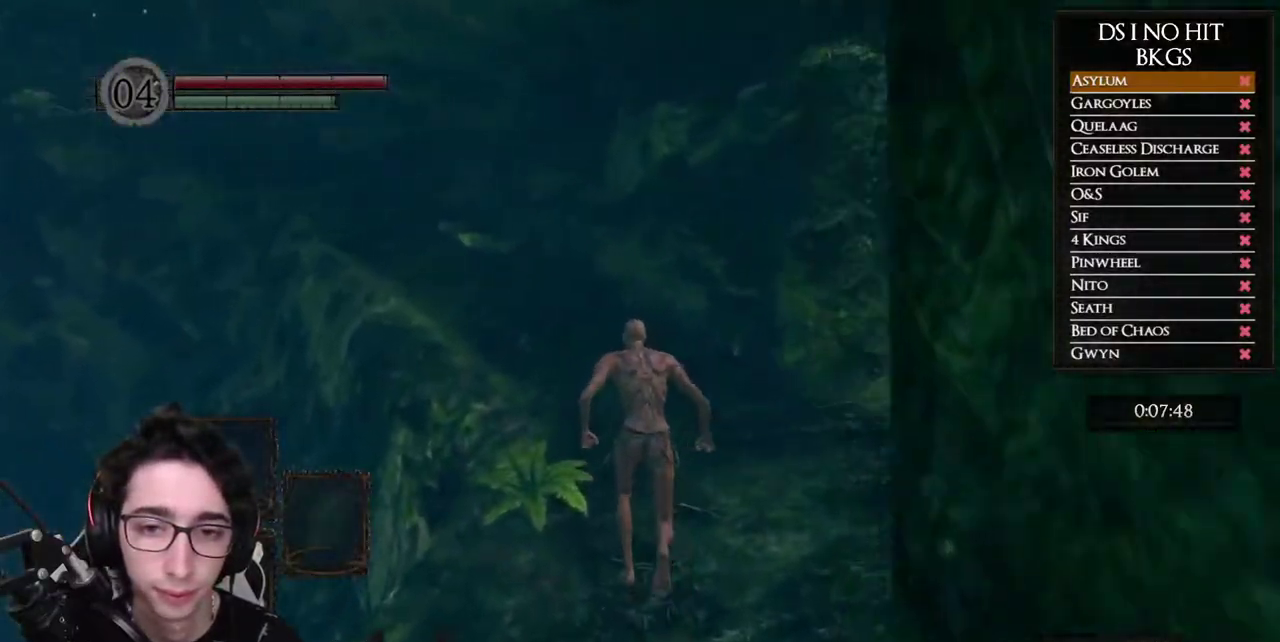
{"buttons": ["B"], "left_stick": "up-left", "right_stick": "center", "button_events": []}
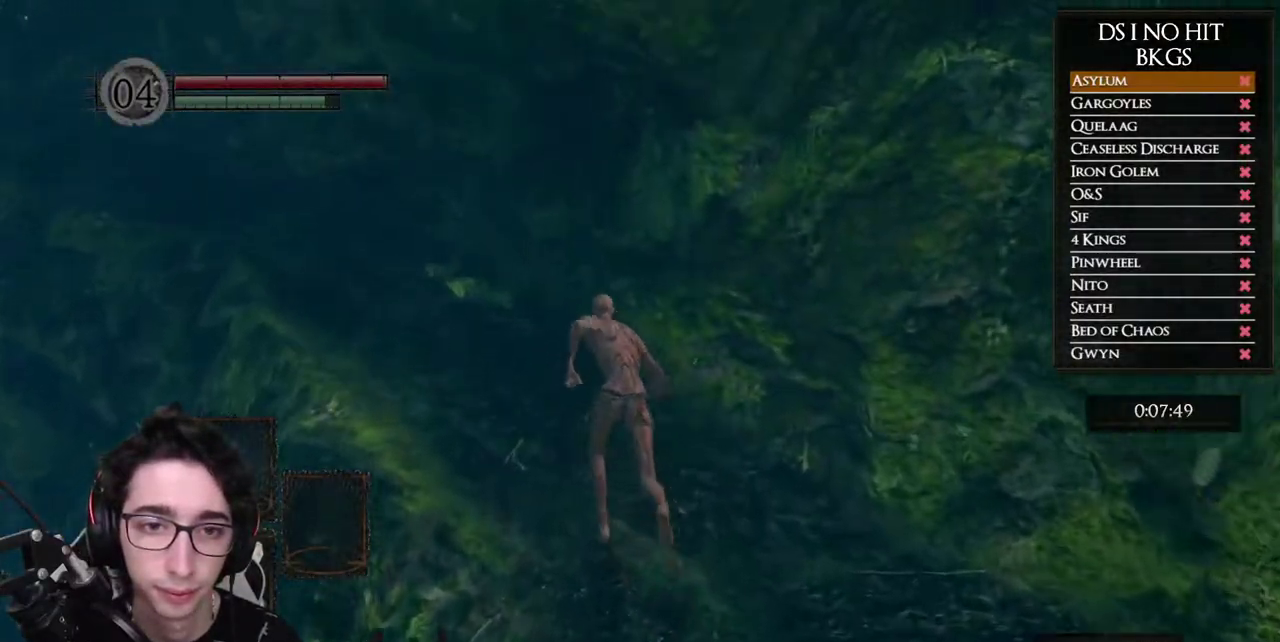
{"buttons": [], "left_stick": "up-left", "right_stick": "center", "button_events": [[100, "B", "up"], [183, "START", "down"], [317, "START", "up"]]}
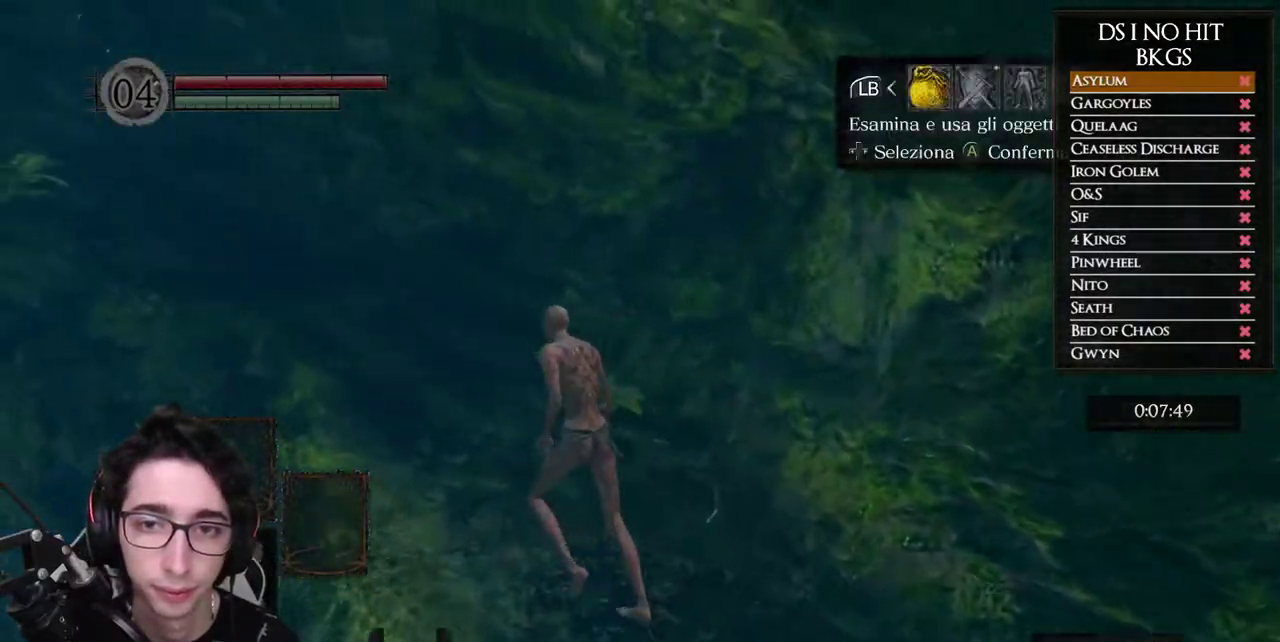
{"buttons": ["A"], "left_stick": "up", "right_stick": "center", "button_events": [[317, "DPAD_RIGHT", "down"], [350, "DPAD_UP", "down"], [400, "DPAD_UP", "up"], [433, "A", "down"], [433, "DPAD_RIGHT", "up"]]}
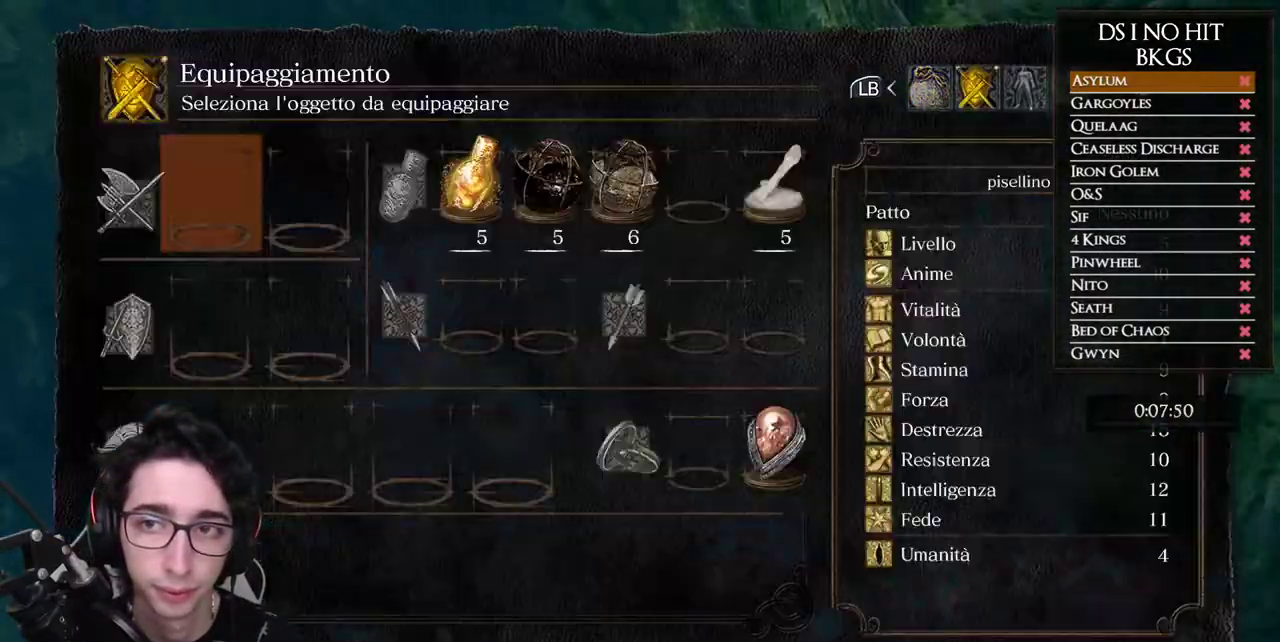
{"buttons": [], "left_stick": "up-left", "right_stick": "center", "button_events": [[33, "A", "up"], [117, "DPAD_DOWN", "down"], [233, "DPAD_DOWN", "up"], [250, "A", "down"], [333, "A", "up"]]}
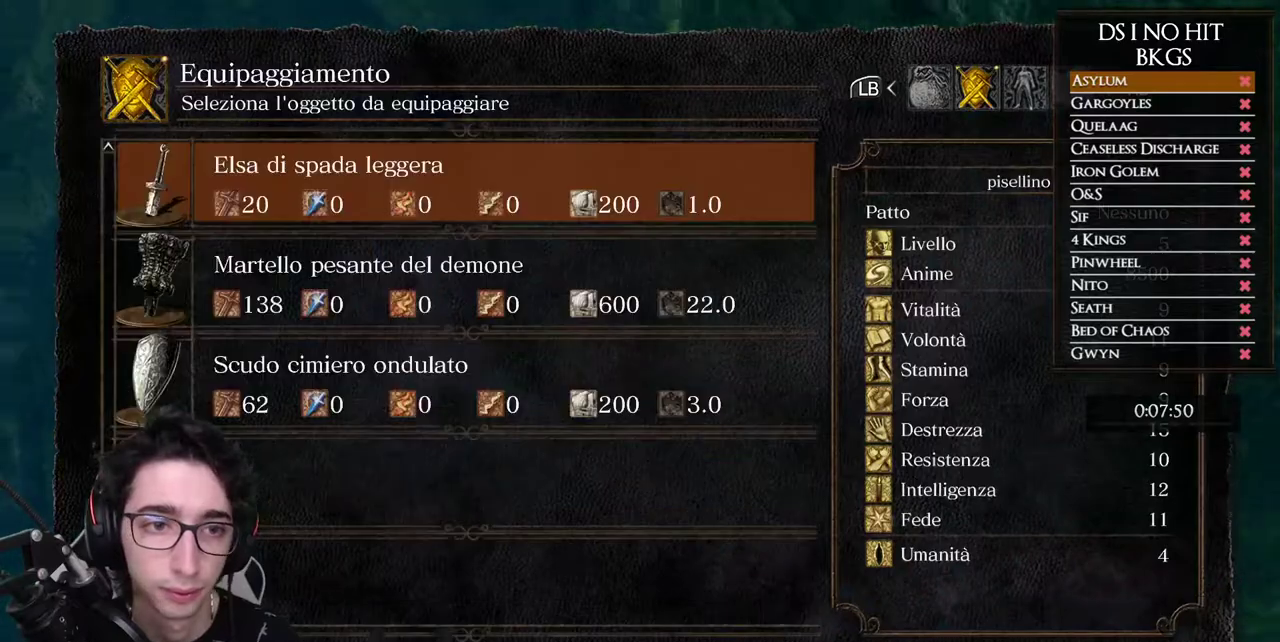
{"buttons": ["A"], "left_stick": "up", "right_stick": "center", "button_events": [[150, "DPAD_DOWN", "down"], [250, "DPAD_DOWN", "up"], [317, "DPAD_DOWN", "down"], [383, "DPAD_DOWN", "up"], [417, "A", "down"]]}
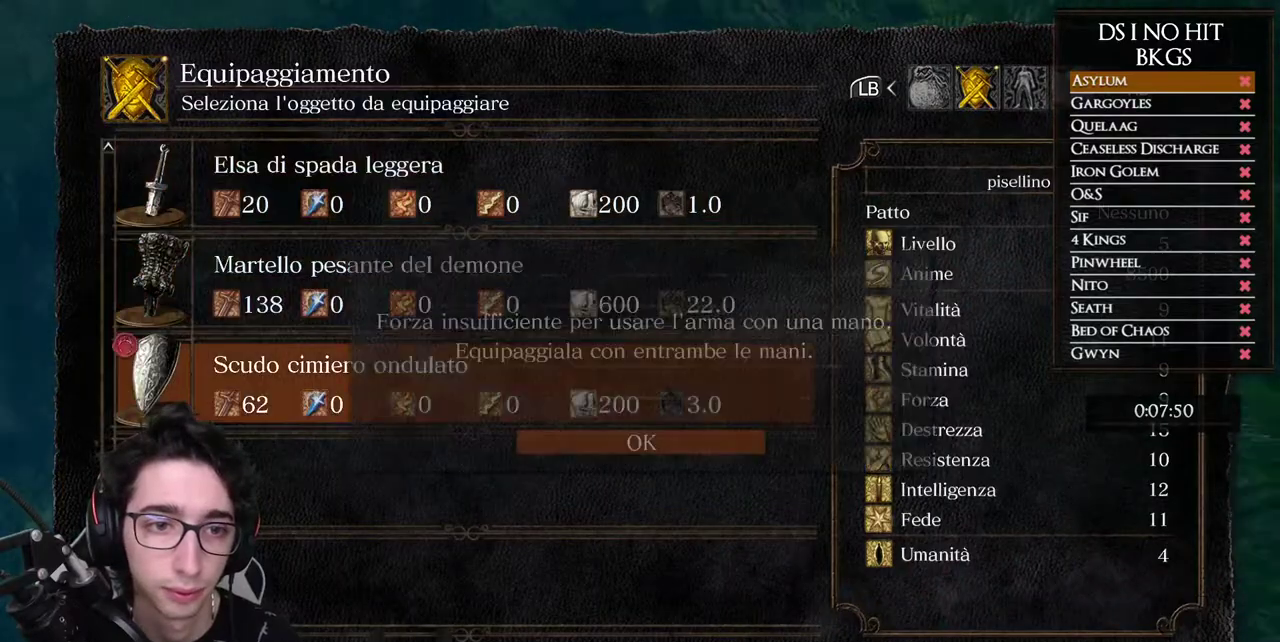
{"buttons": ["B"], "left_stick": "up-right", "right_stick": "center", "button_events": [[17, "A", "up"], [100, "B", "down"], [217, "B", "up"], [267, "B", "down"], [383, "B", "up"], [450, "B", "down"]]}
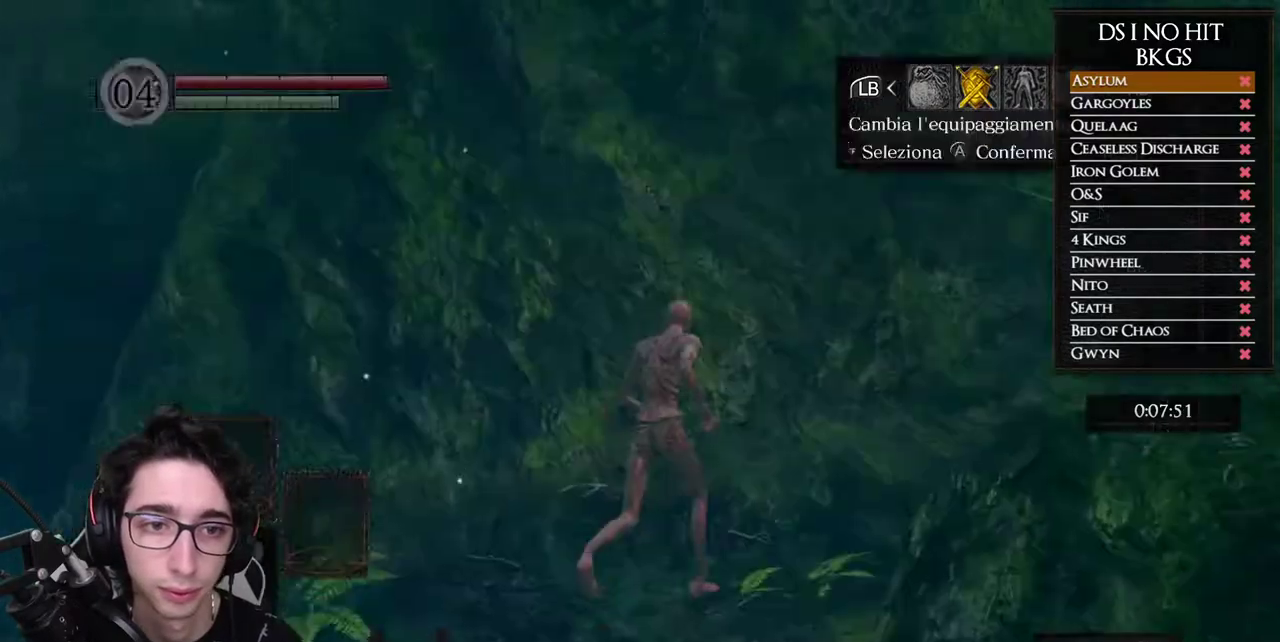
{"buttons": ["B"], "left_stick": "right", "right_stick": "center", "button_events": [[33, "B", "up"], [100, "B", "down"]]}
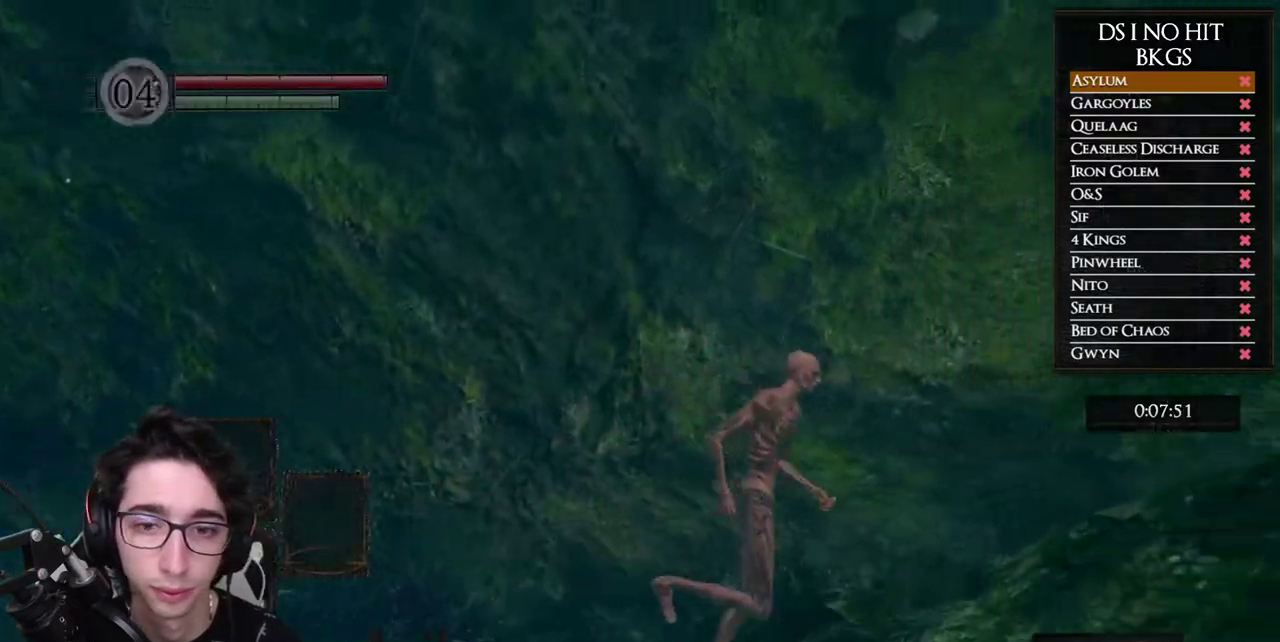
{"buttons": [], "left_stick": "up-right", "right_stick": "right", "button_events": [[117, "B", "up"]]}